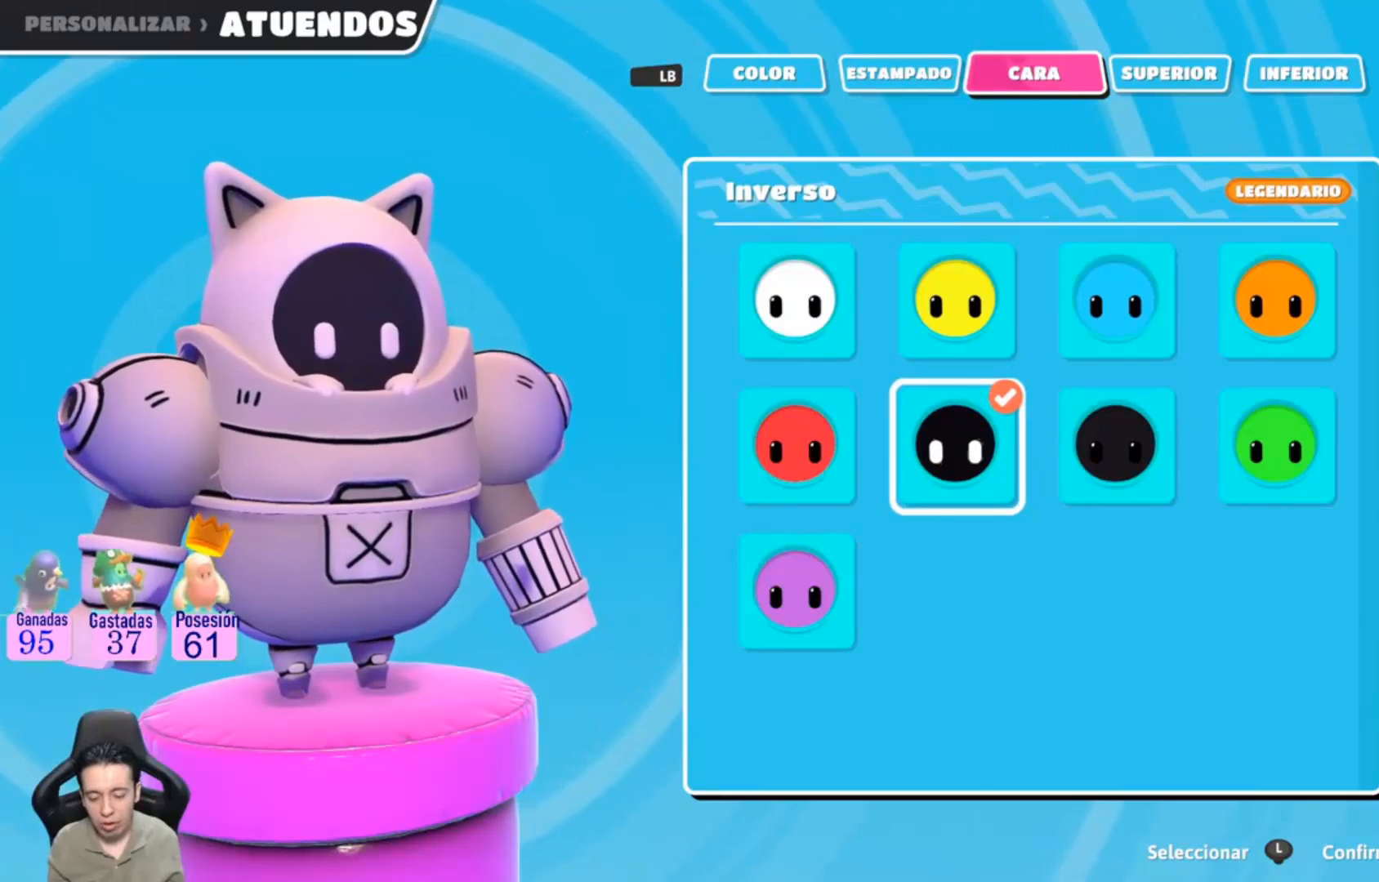
Gameplay with a controller (PlayStation layout); each line is a JSON object with the inputs held at the frame after it. "events" lists button and stick changes between this image and that frame as [ms after this image, input, new state], when the widget could be followed in between. Not read: R1.
{"buttons": [], "left_stick": "right", "right_stick": "center", "events": [[467, "left_stick", "right"]]}
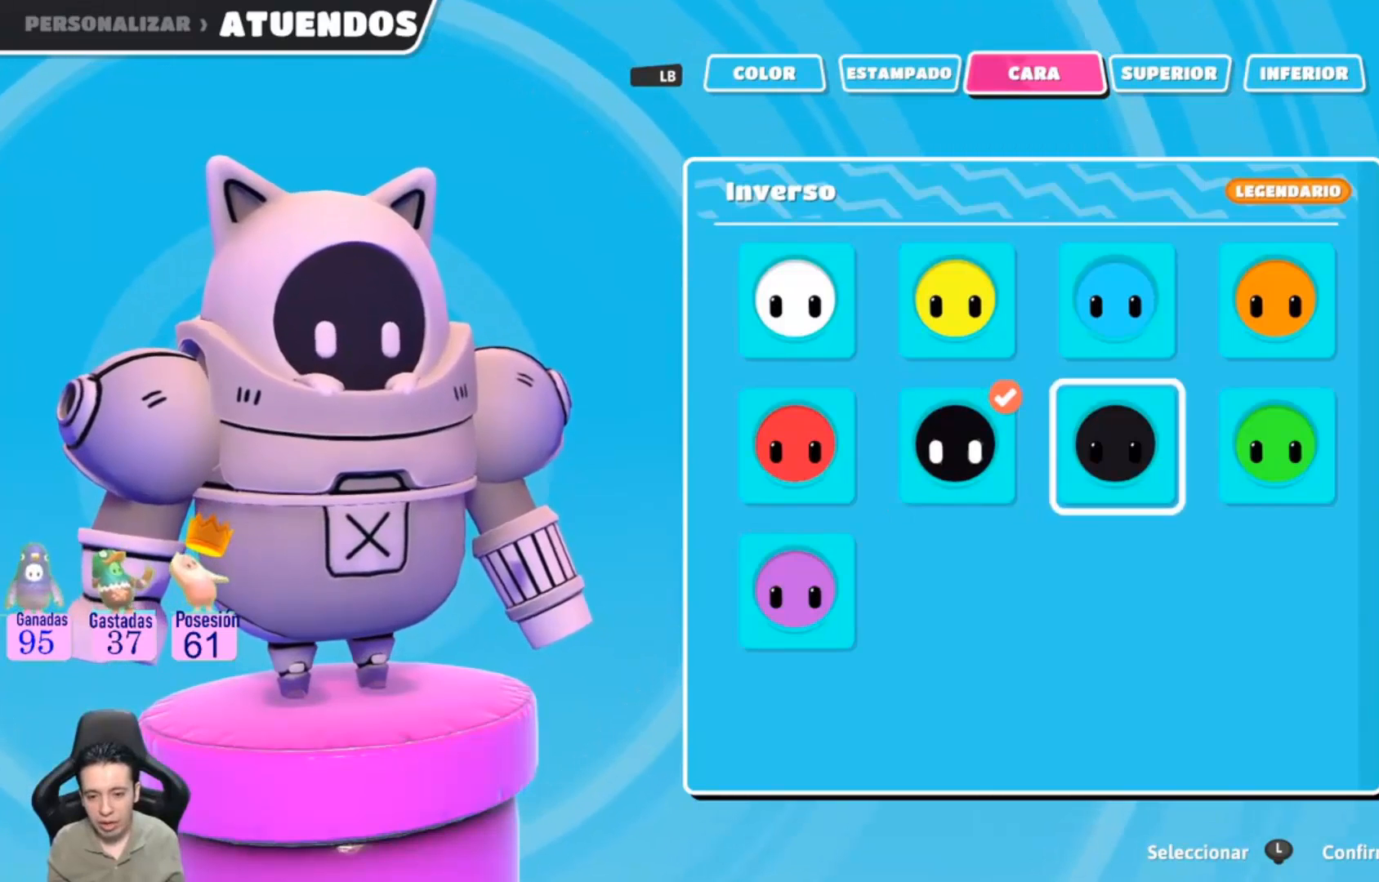
{"buttons": [], "left_stick": "center", "right_stick": "center", "events": [[200, "left_stick", "center"], [233, "CROSS", "down"], [367, "CROSS", "up"]]}
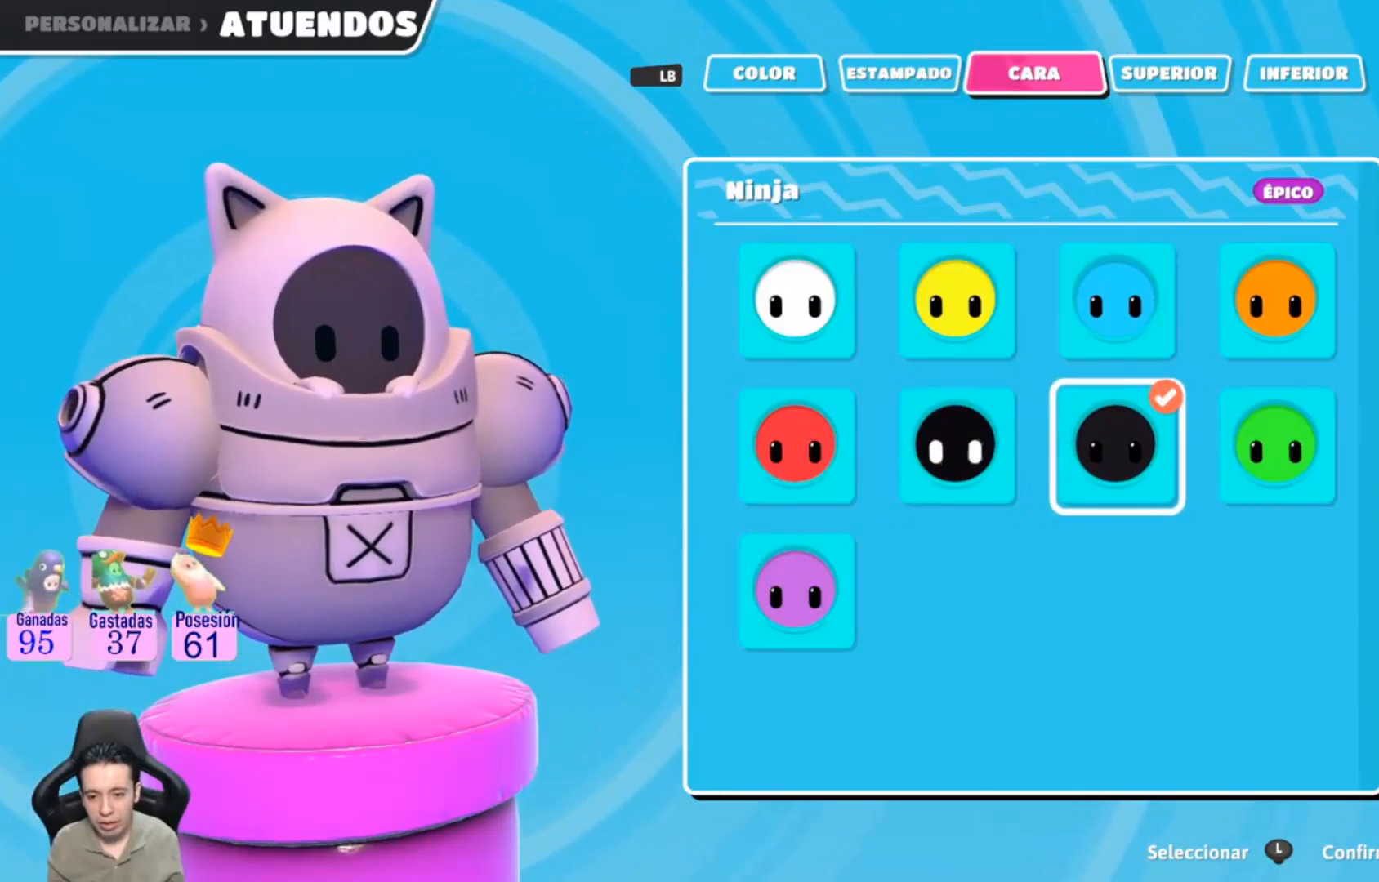
{"buttons": [], "left_stick": "center", "right_stick": "center", "events": [[167, "left_stick", "left"], [333, "left_stick", "center"]]}
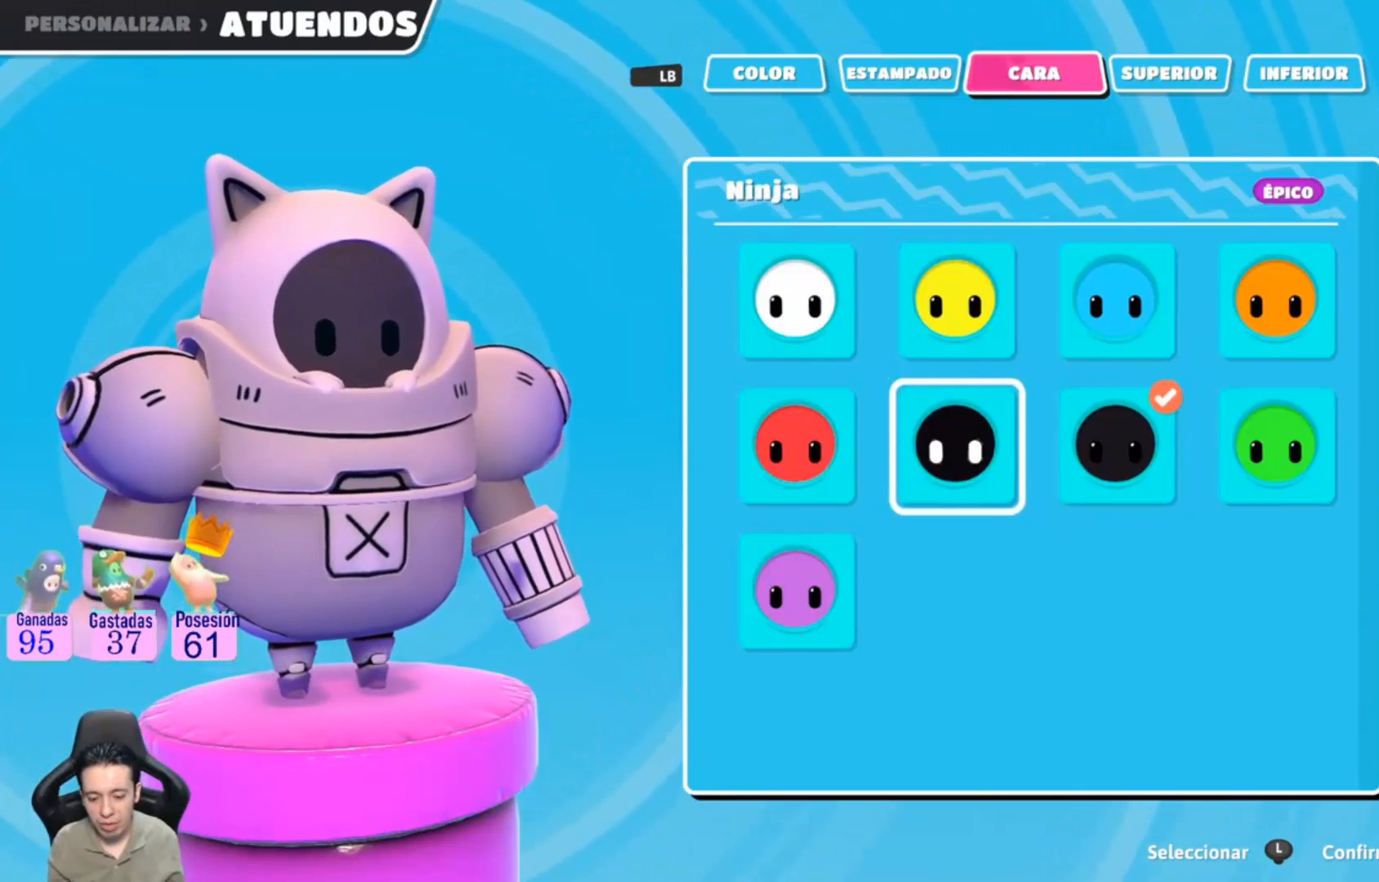
{"buttons": [], "left_stick": "center", "right_stick": "center", "events": [[200, "CROSS", "down"], [367, "CROSS", "up"]]}
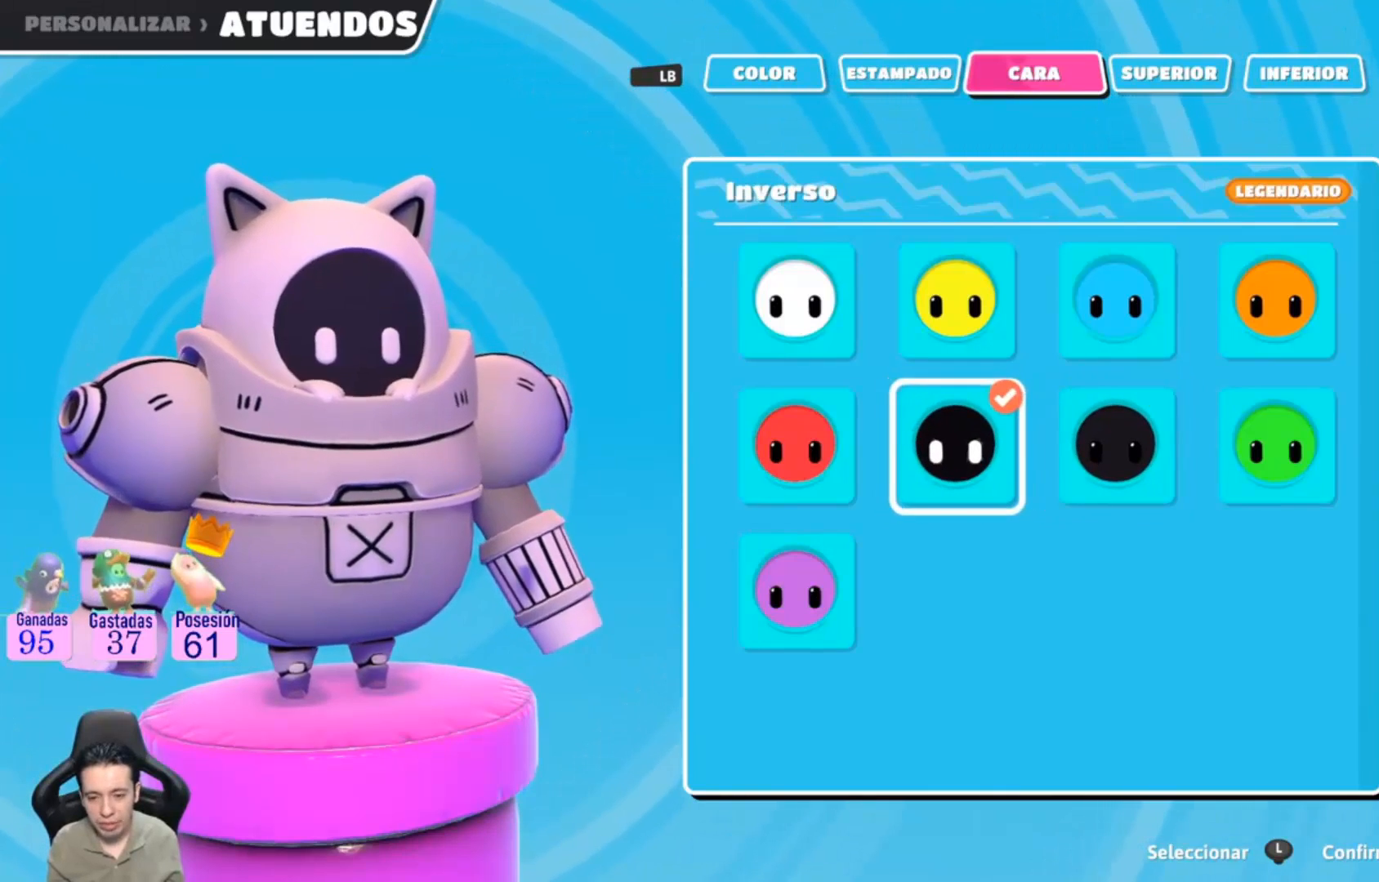
{"buttons": [], "left_stick": "right", "right_stick": "center", "events": [[467, "left_stick", "right"]]}
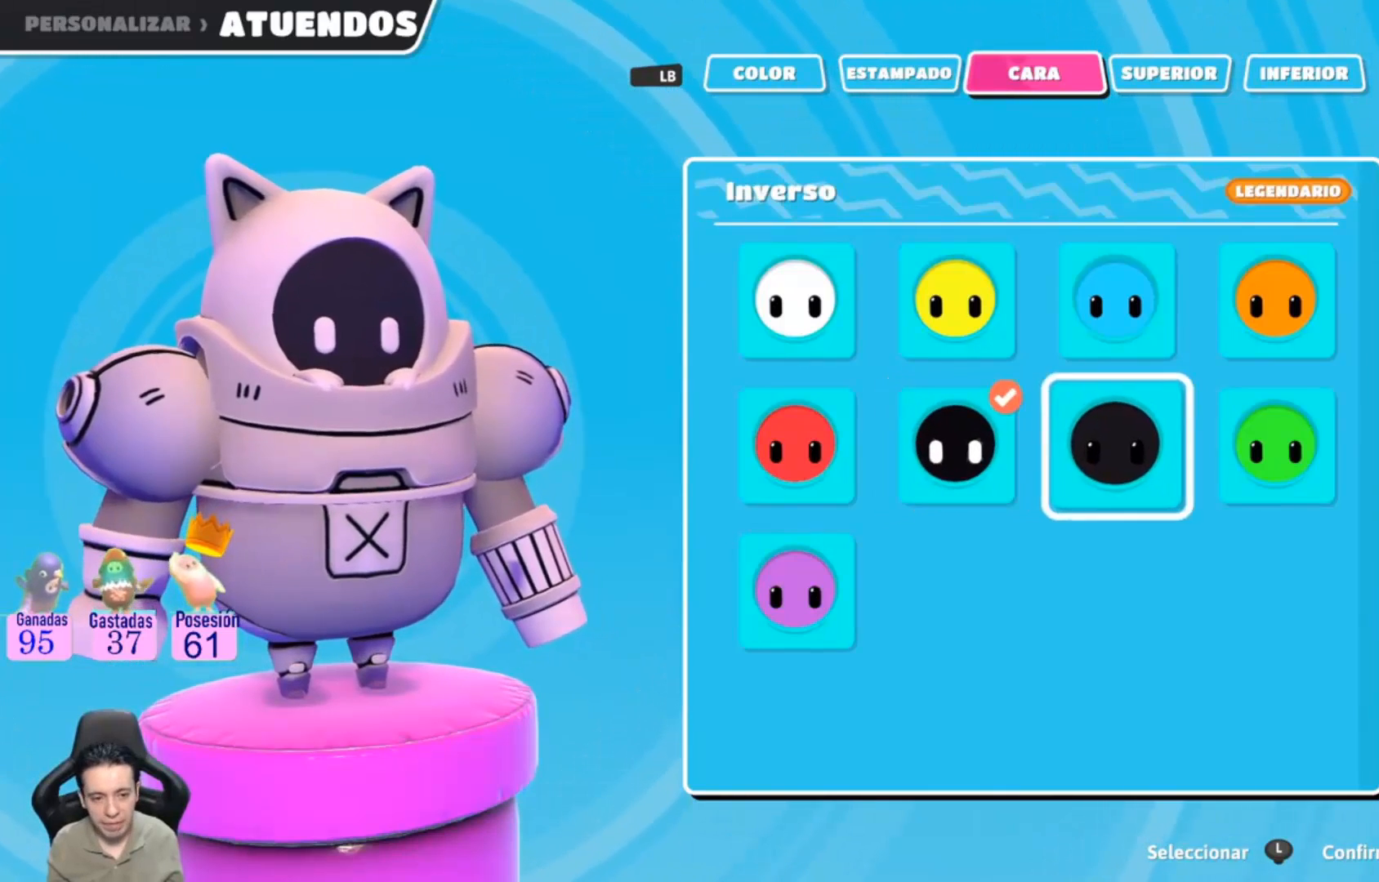
{"buttons": [], "left_stick": "center", "right_stick": "center", "events": [[167, "left_stick", "center"], [300, "CROSS", "down"], [500, "CROSS", "up"]]}
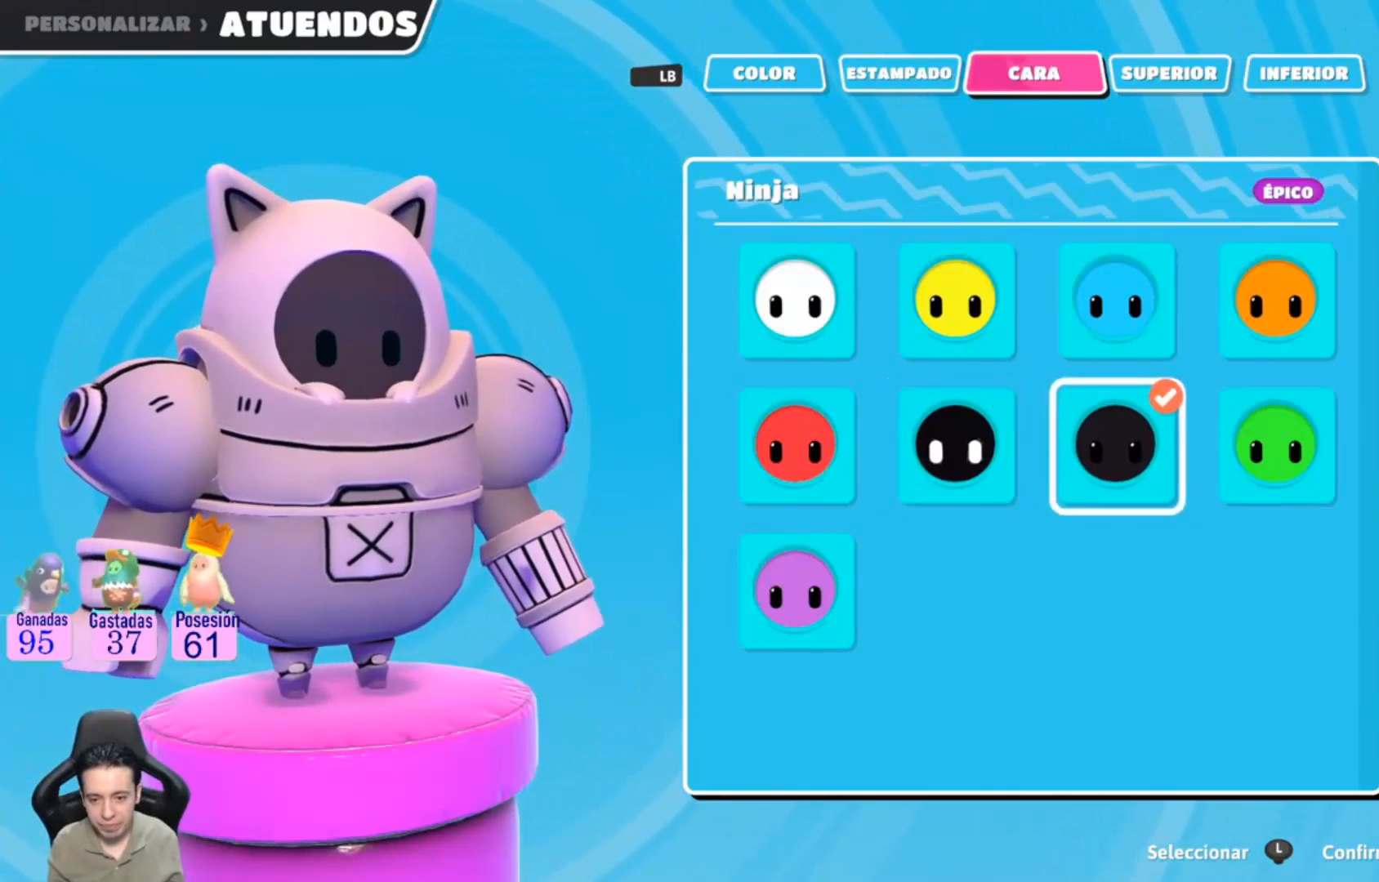
{"buttons": ["CROSS"], "left_stick": "center", "right_stick": "center", "events": [[133, "left_stick", "left"], [233, "left_stick", "center"], [367, "CROSS", "down"]]}
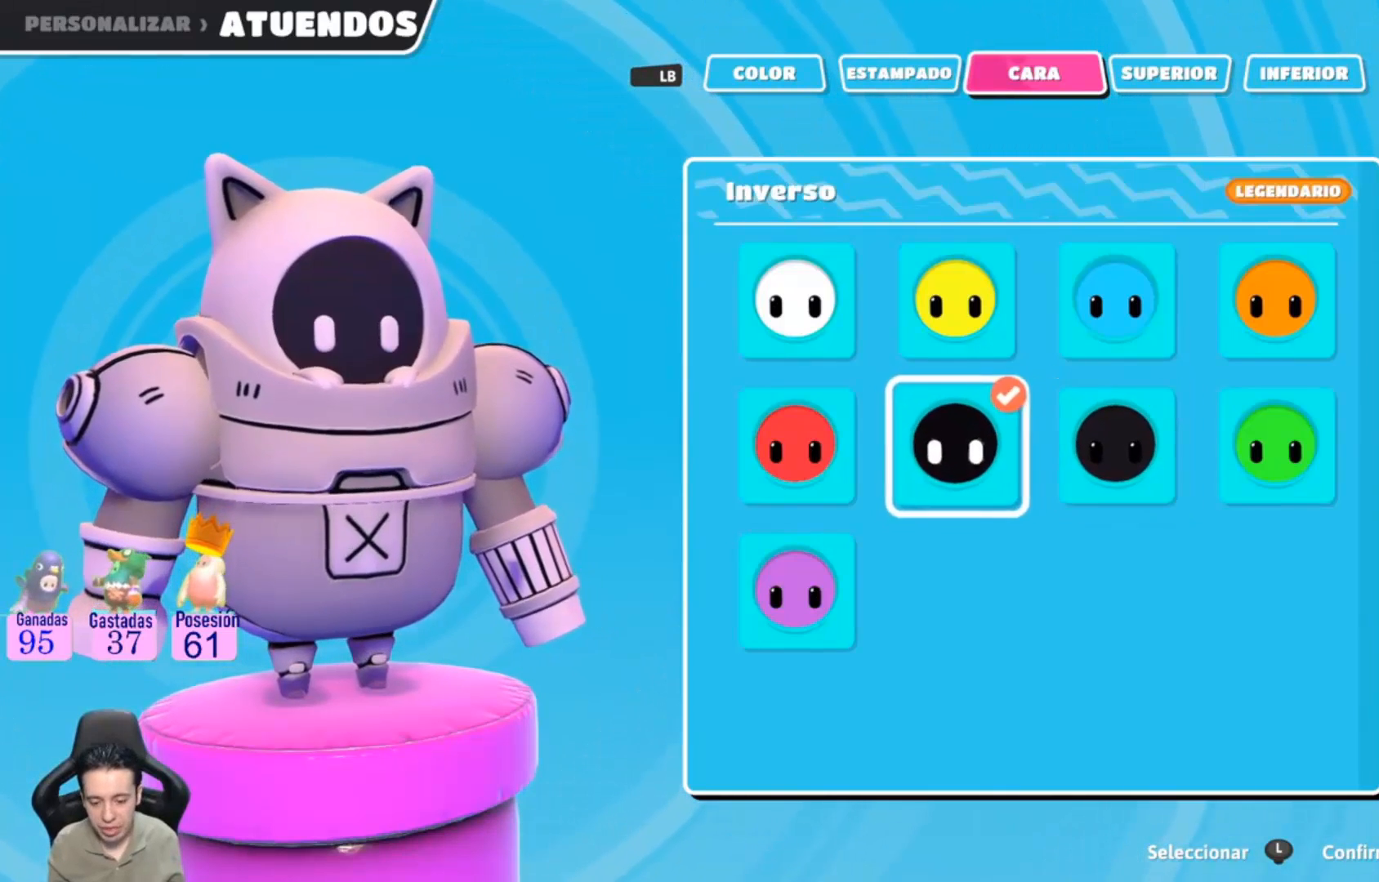
{"buttons": [], "left_stick": "center", "right_stick": "center", "events": [[67, "CROSS", "up"]]}
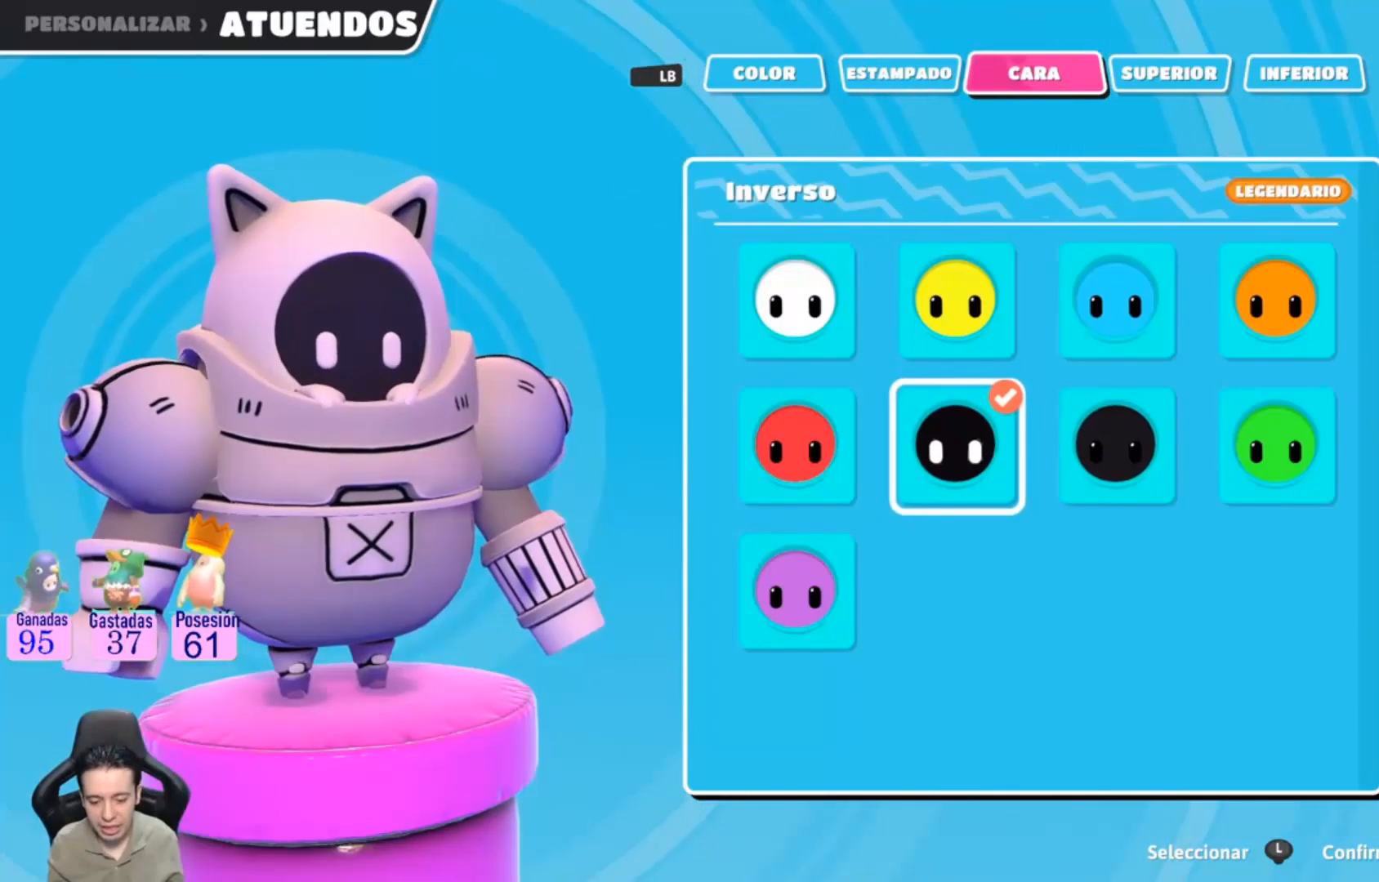
{"buttons": [], "left_stick": "center", "right_stick": "center", "events": []}
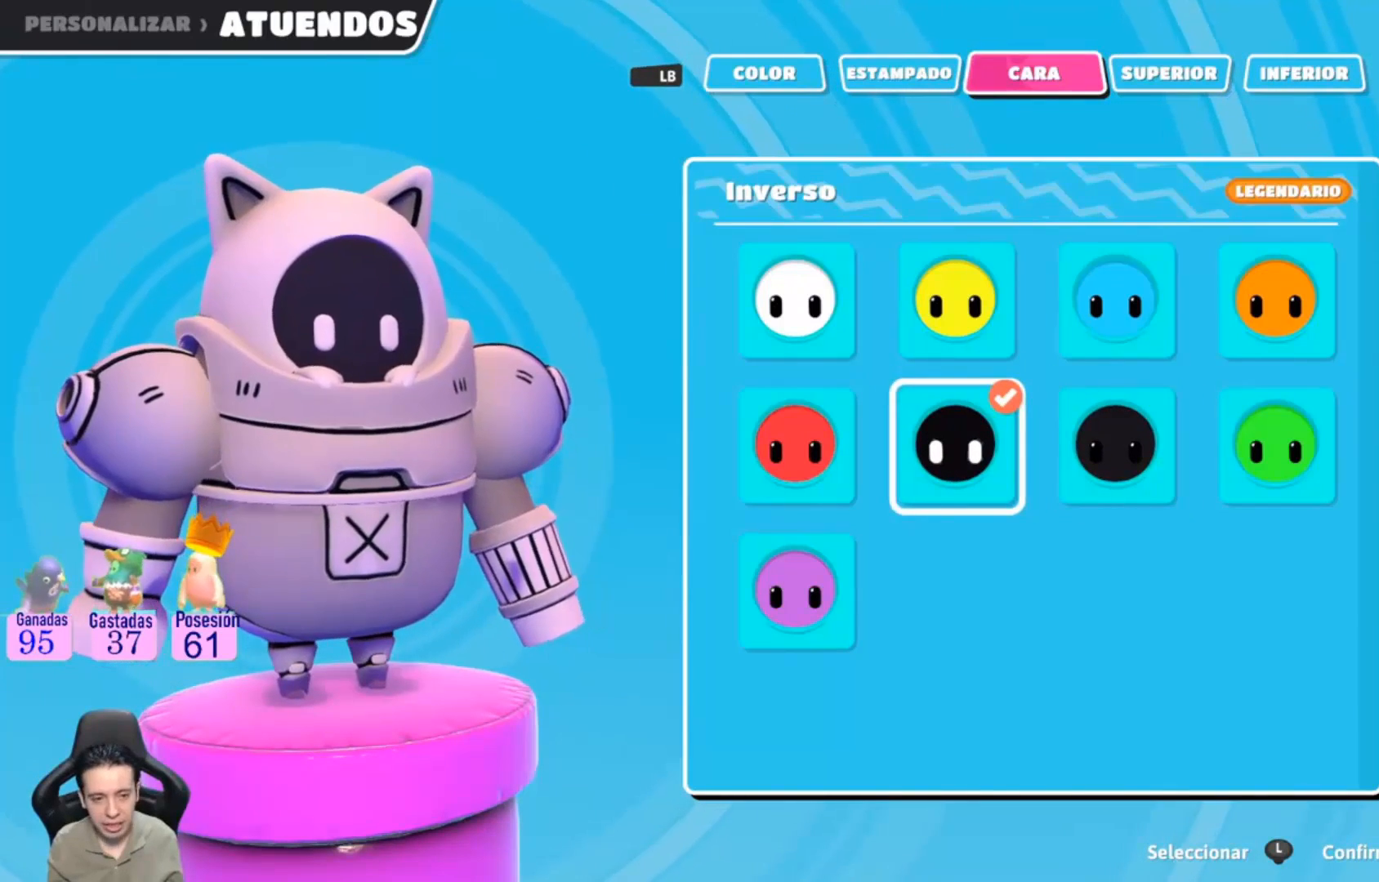
{"buttons": [], "left_stick": "center", "right_stick": "center", "events": [[67, "left_stick", "up-right"], [233, "left_stick", "center"], [333, "CROSS", "down"], [500, "CROSS", "up"]]}
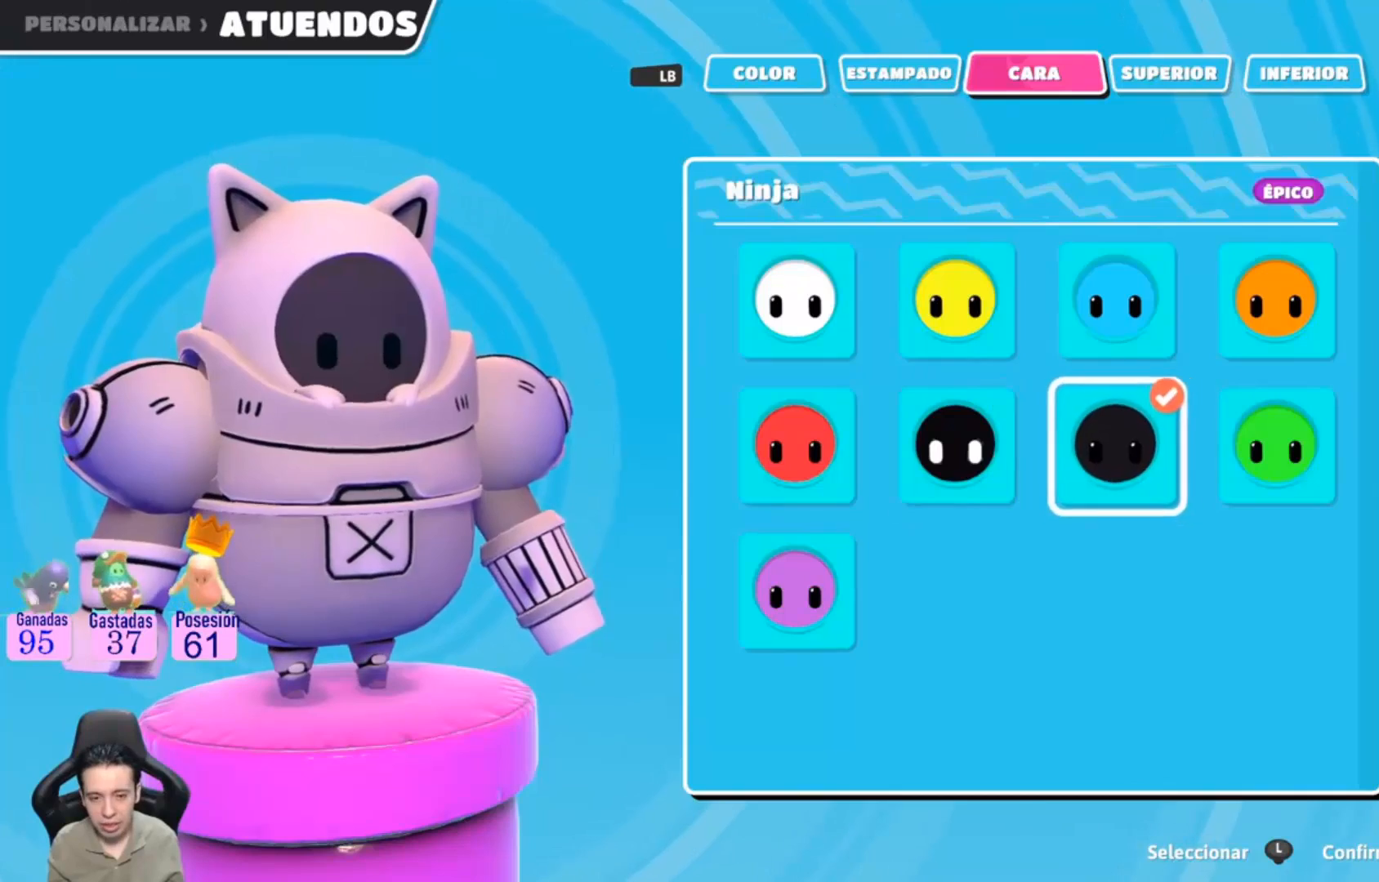
{"buttons": ["CROSS"], "left_stick": "center", "right_stick": "center", "events": [[167, "left_stick", "left"], [333, "left_stick", "center"], [400, "CROSS", "down"]]}
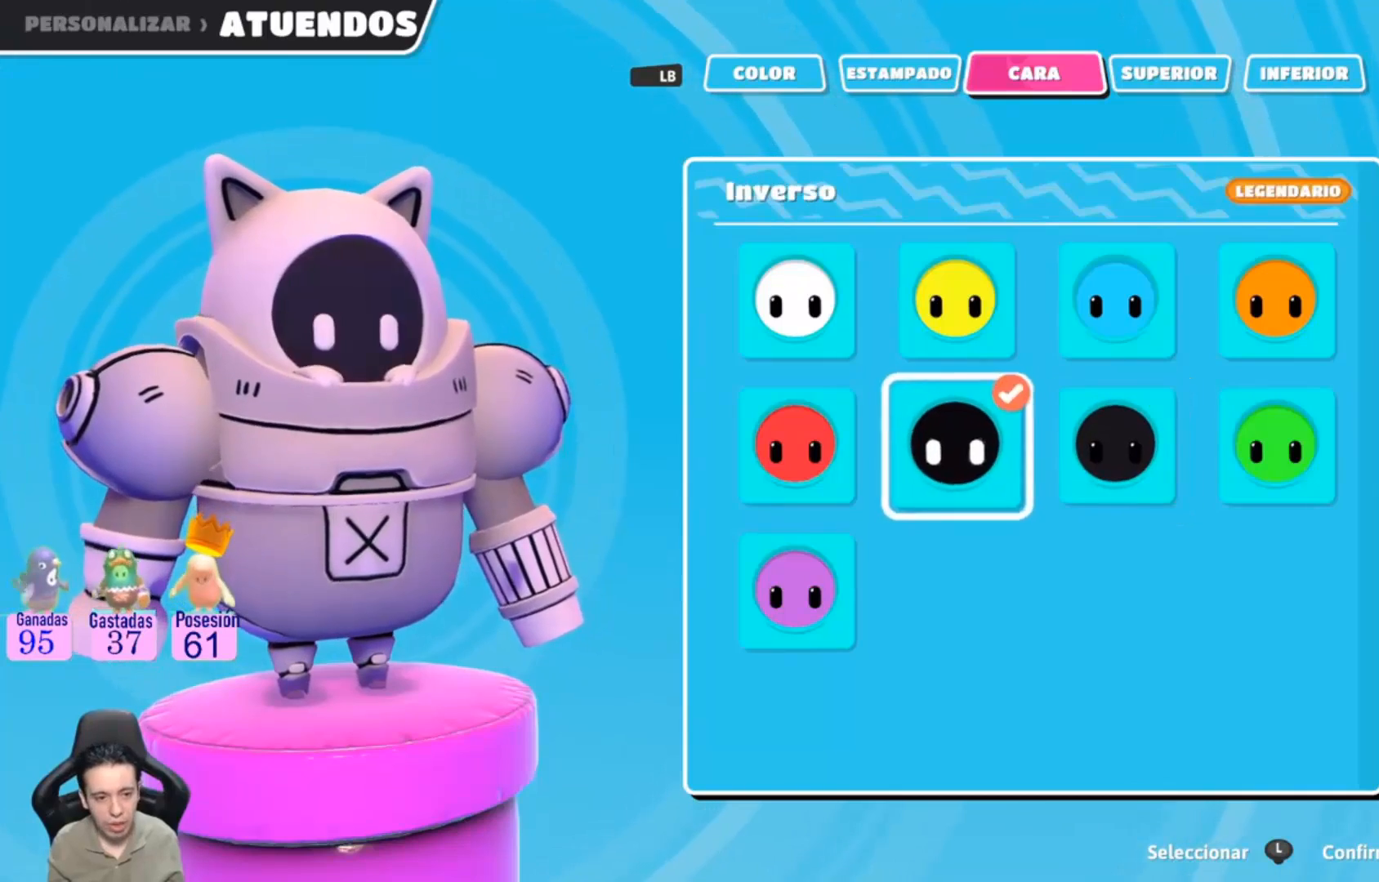
{"buttons": [], "left_stick": "center", "right_stick": "center", "events": [[67, "CROSS", "up"]]}
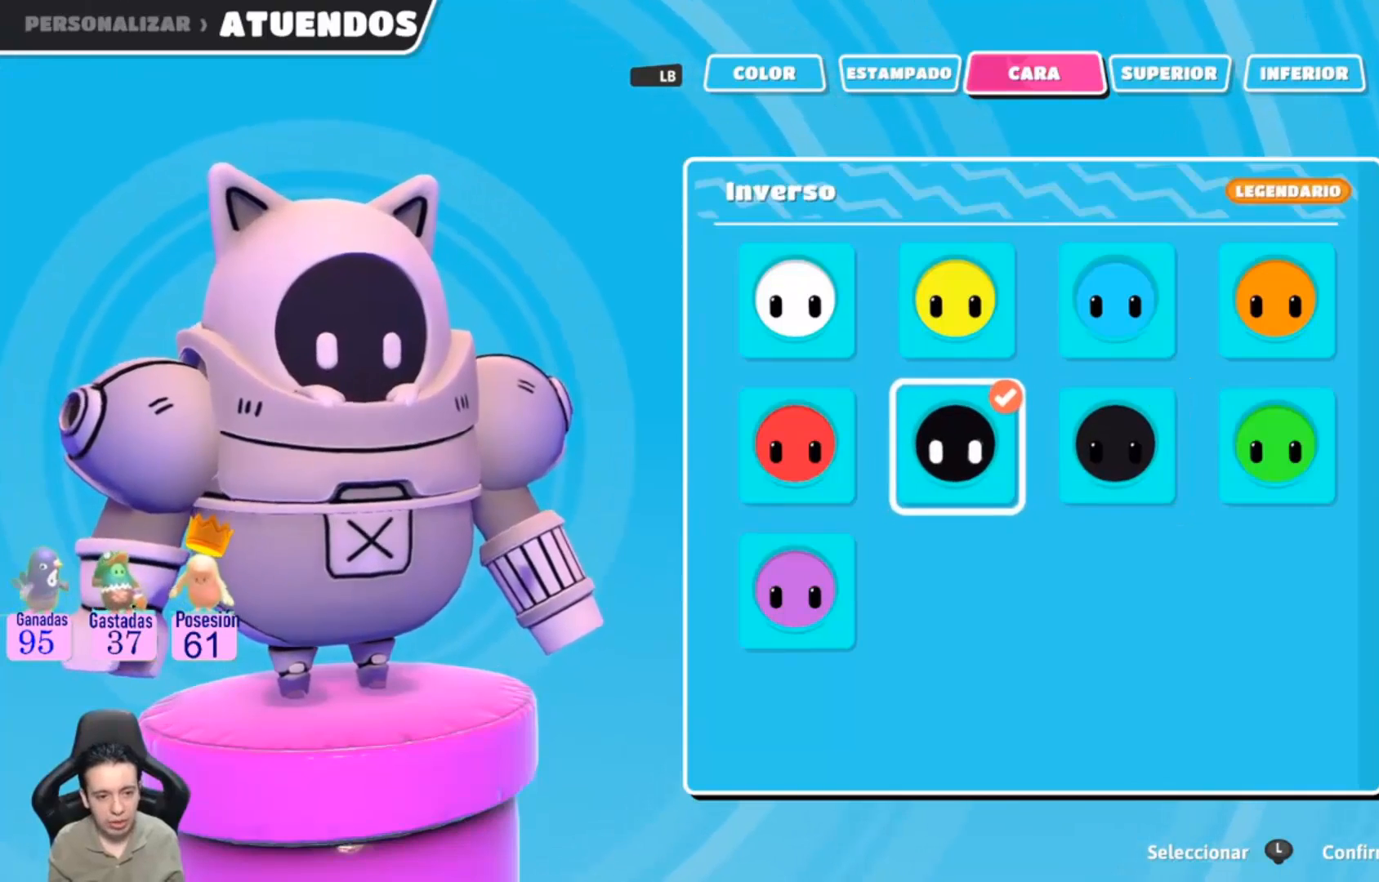
{"buttons": [], "left_stick": "center", "right_stick": "center", "events": []}
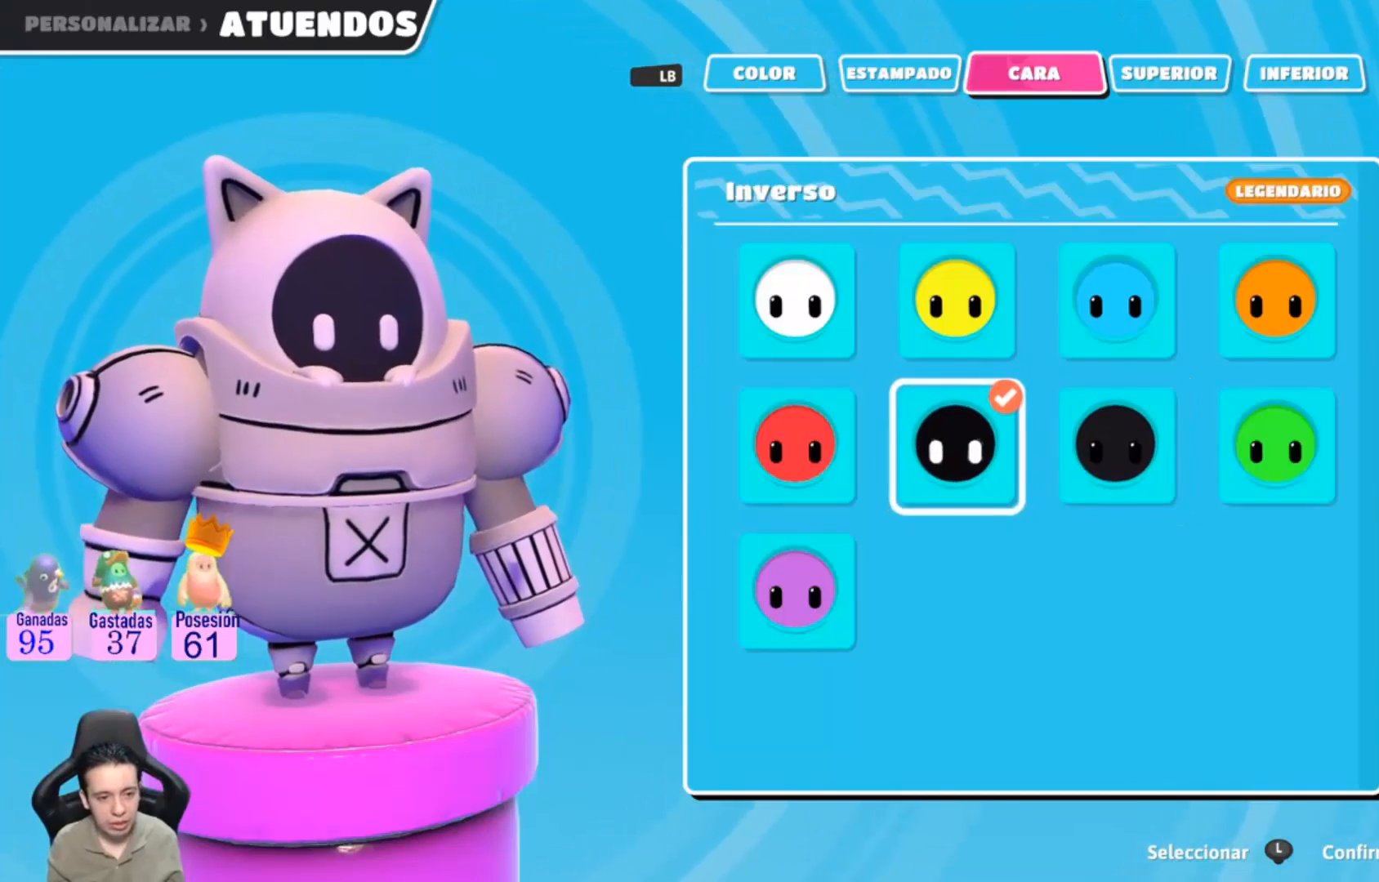
{"buttons": [], "left_stick": "center", "right_stick": "center", "events": [[367, "CIRCLE", "down"], [500, "CIRCLE", "up"]]}
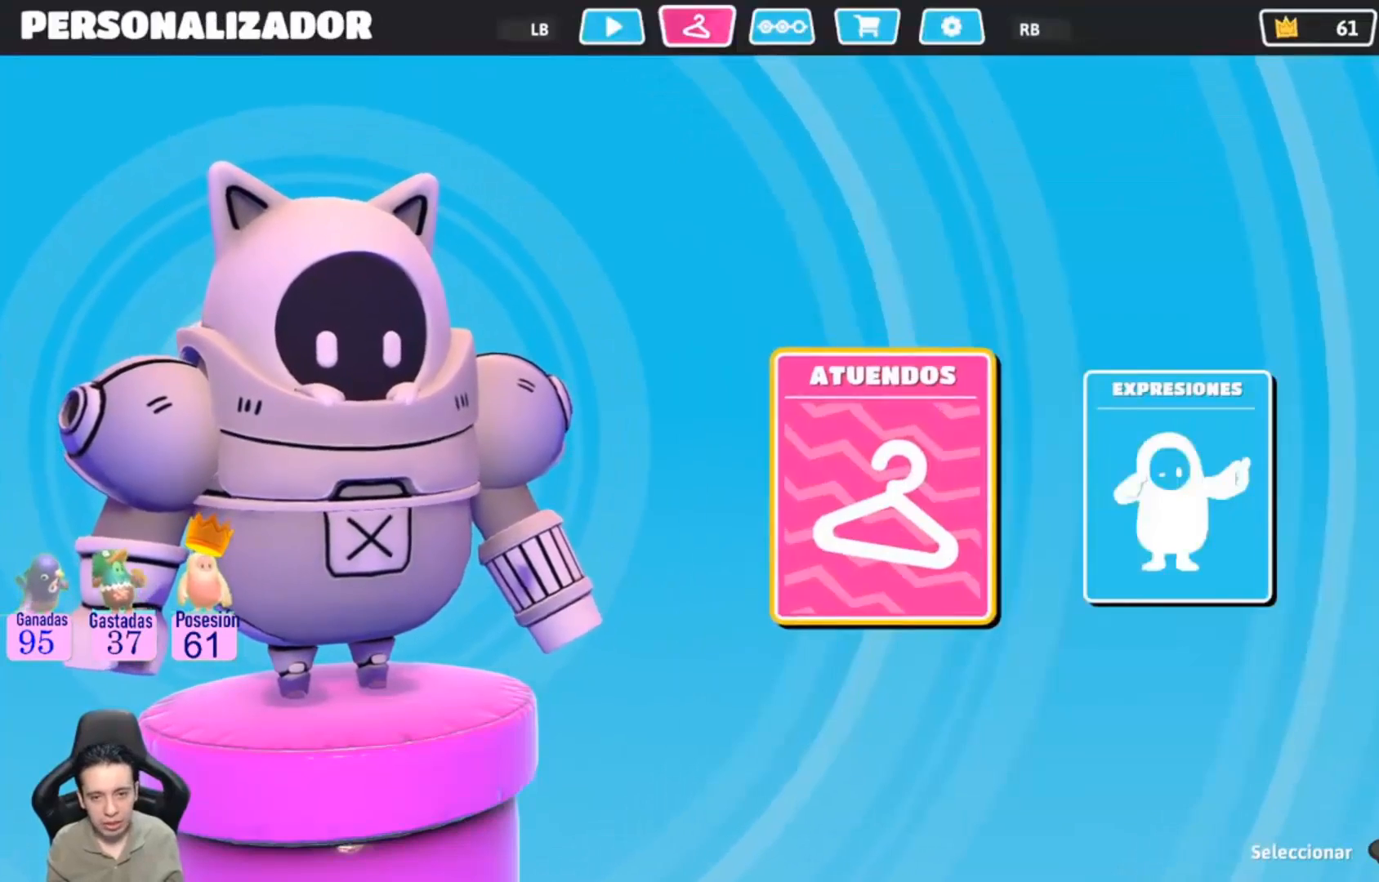
{"buttons": ["L1"], "left_stick": "center", "right_stick": "center", "events": [[467, "L1", "down"]]}
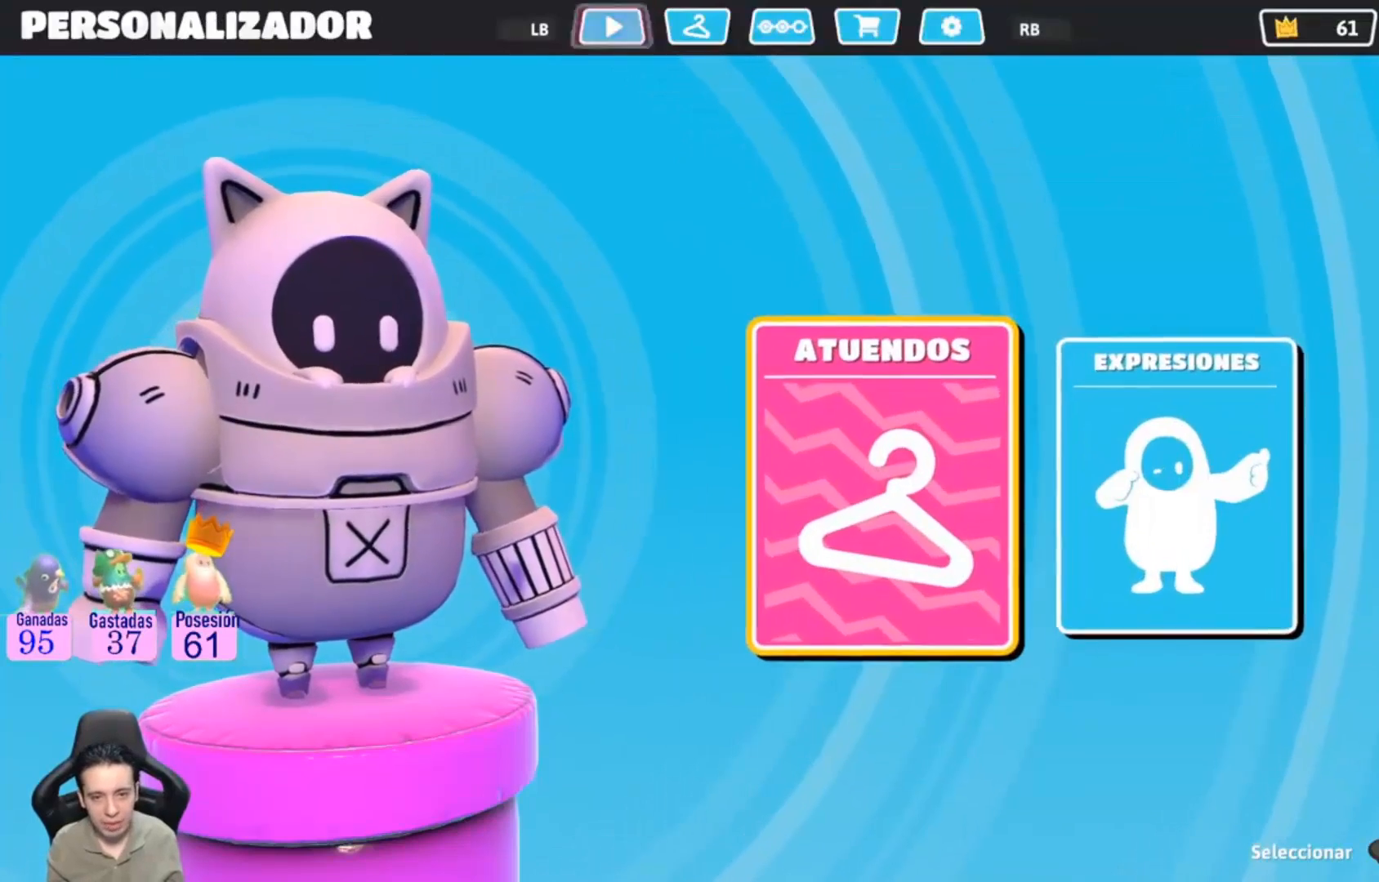
{"buttons": [], "left_stick": "center", "right_stick": "center", "events": [[100, "L1", "up"]]}
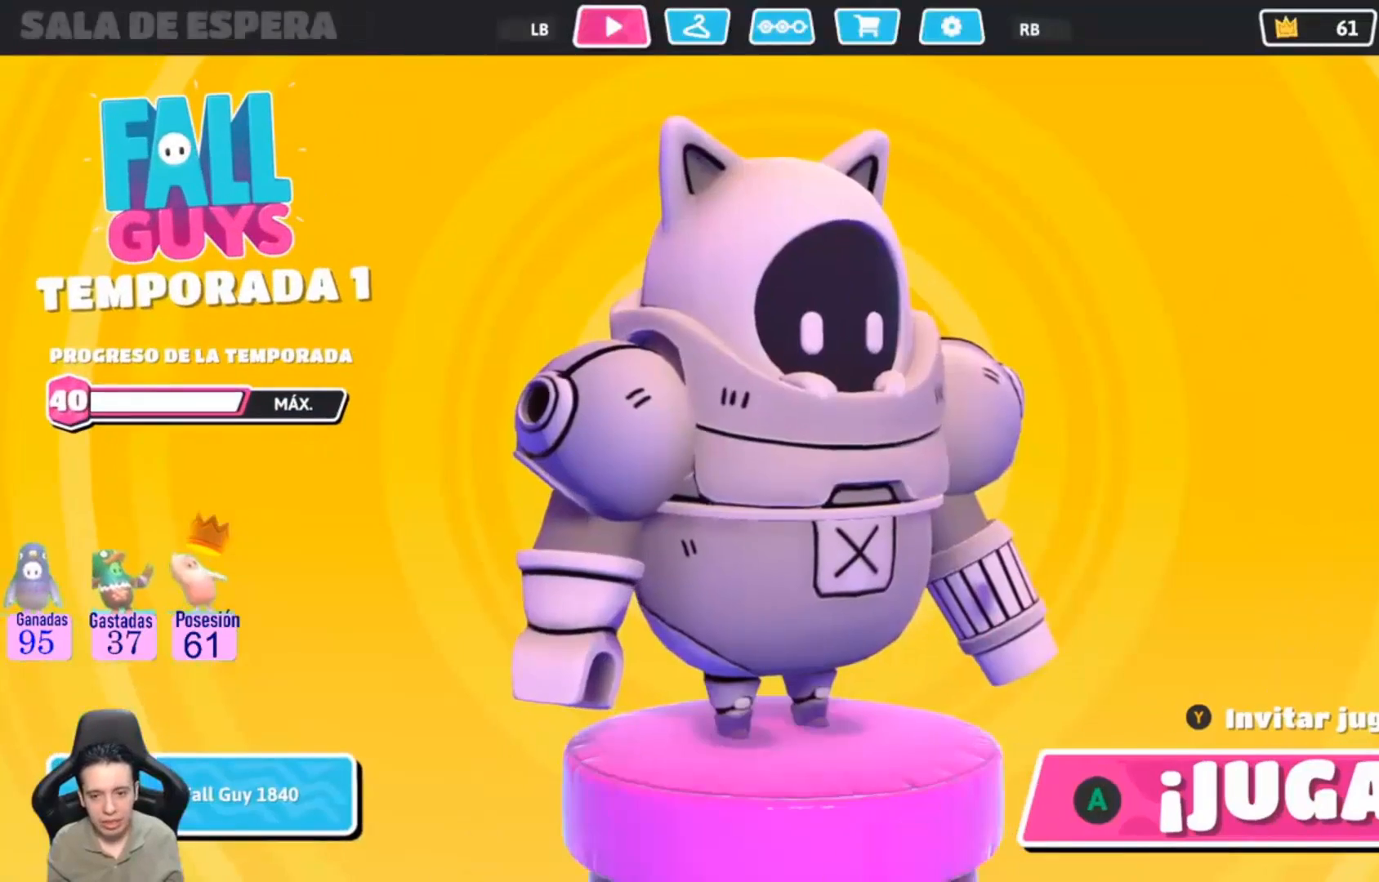
{"buttons": [], "left_stick": "center", "right_stick": "center", "events": []}
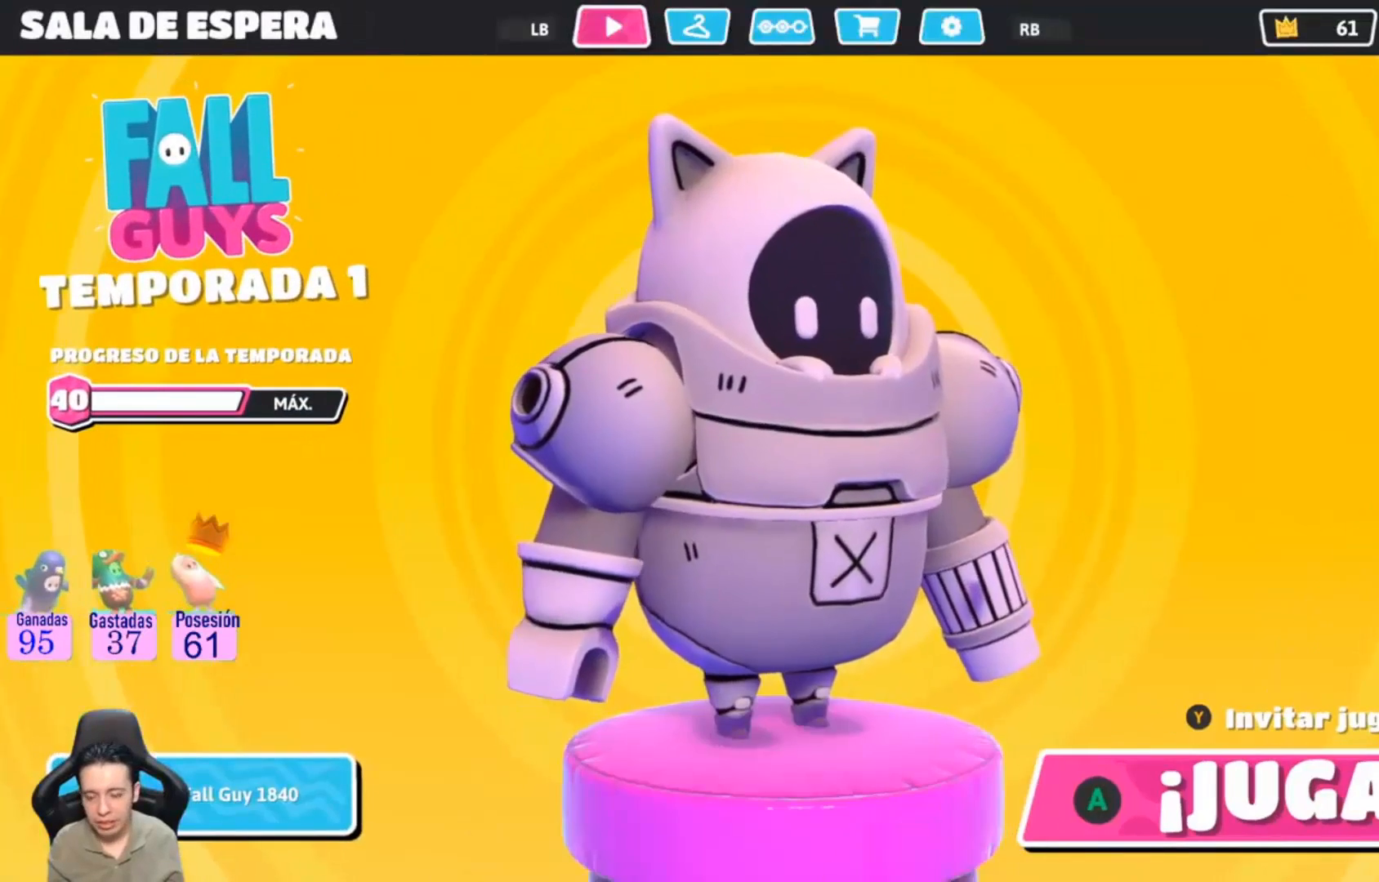
{"buttons": [], "left_stick": "center", "right_stick": "center", "events": []}
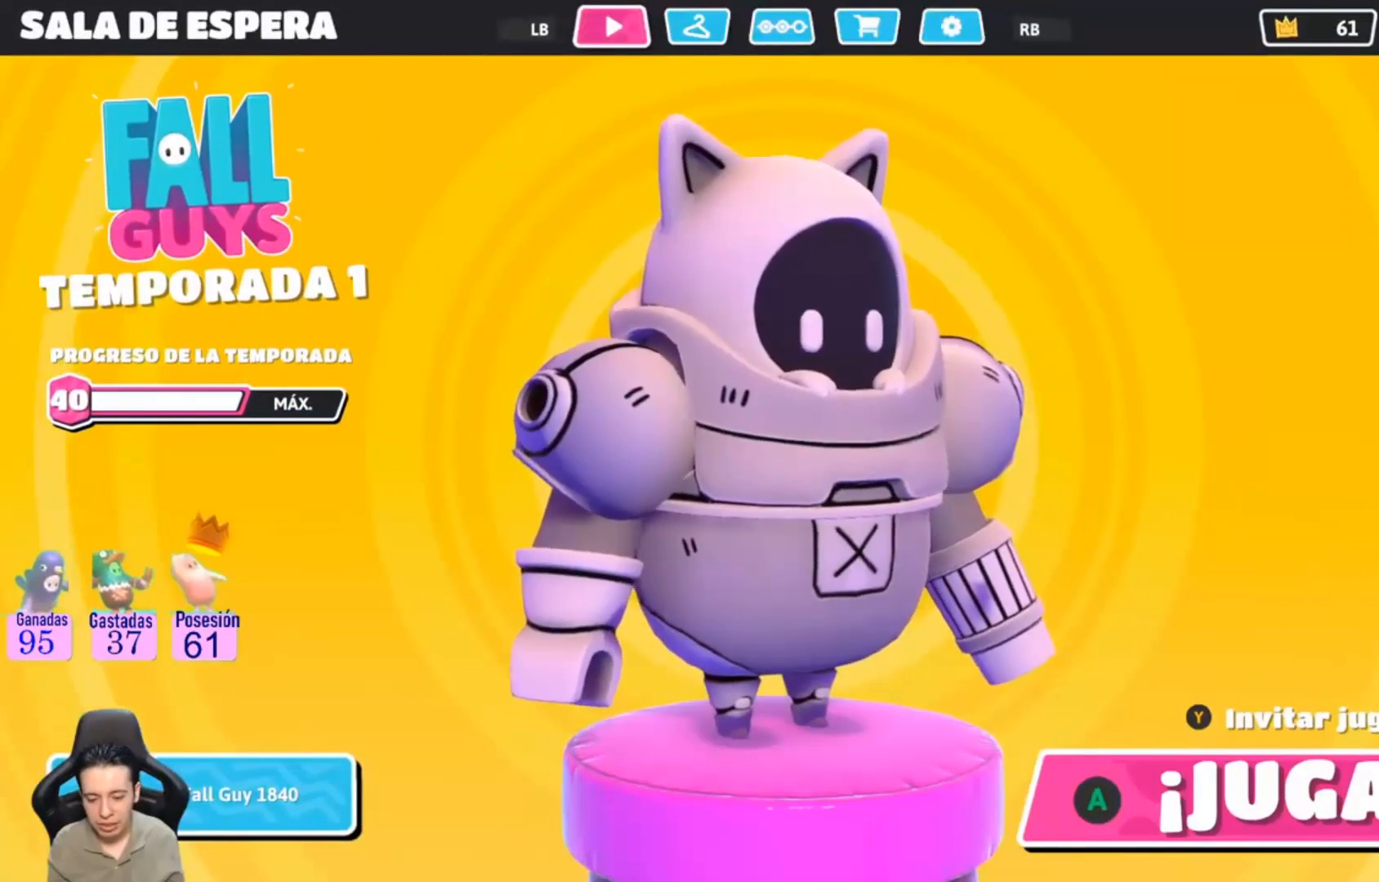
{"buttons": [], "left_stick": "center", "right_stick": "center", "events": []}
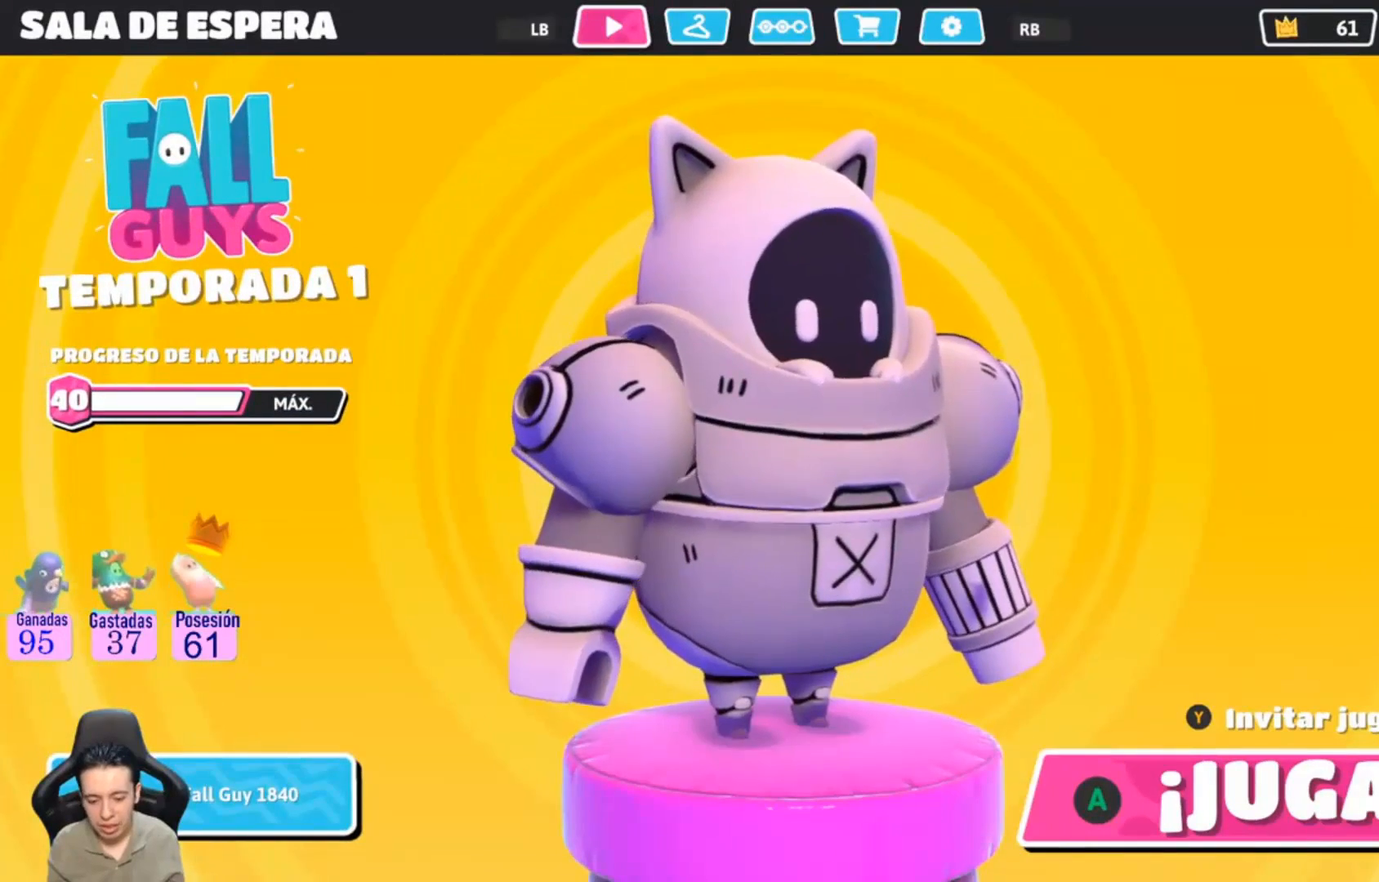
{"buttons": [], "left_stick": "center", "right_stick": "center", "events": []}
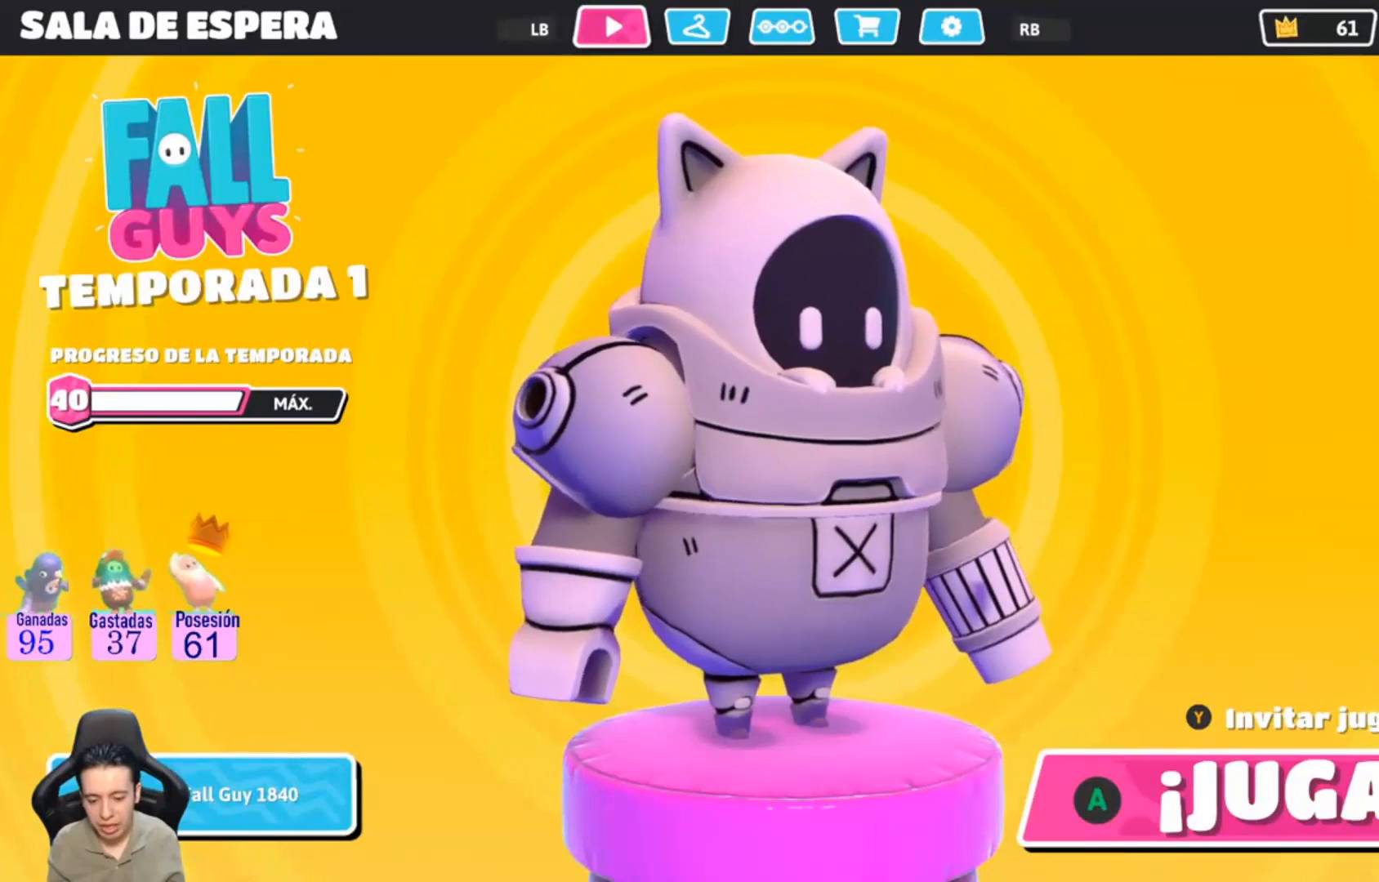
{"buttons": [], "left_stick": "center", "right_stick": "center", "events": []}
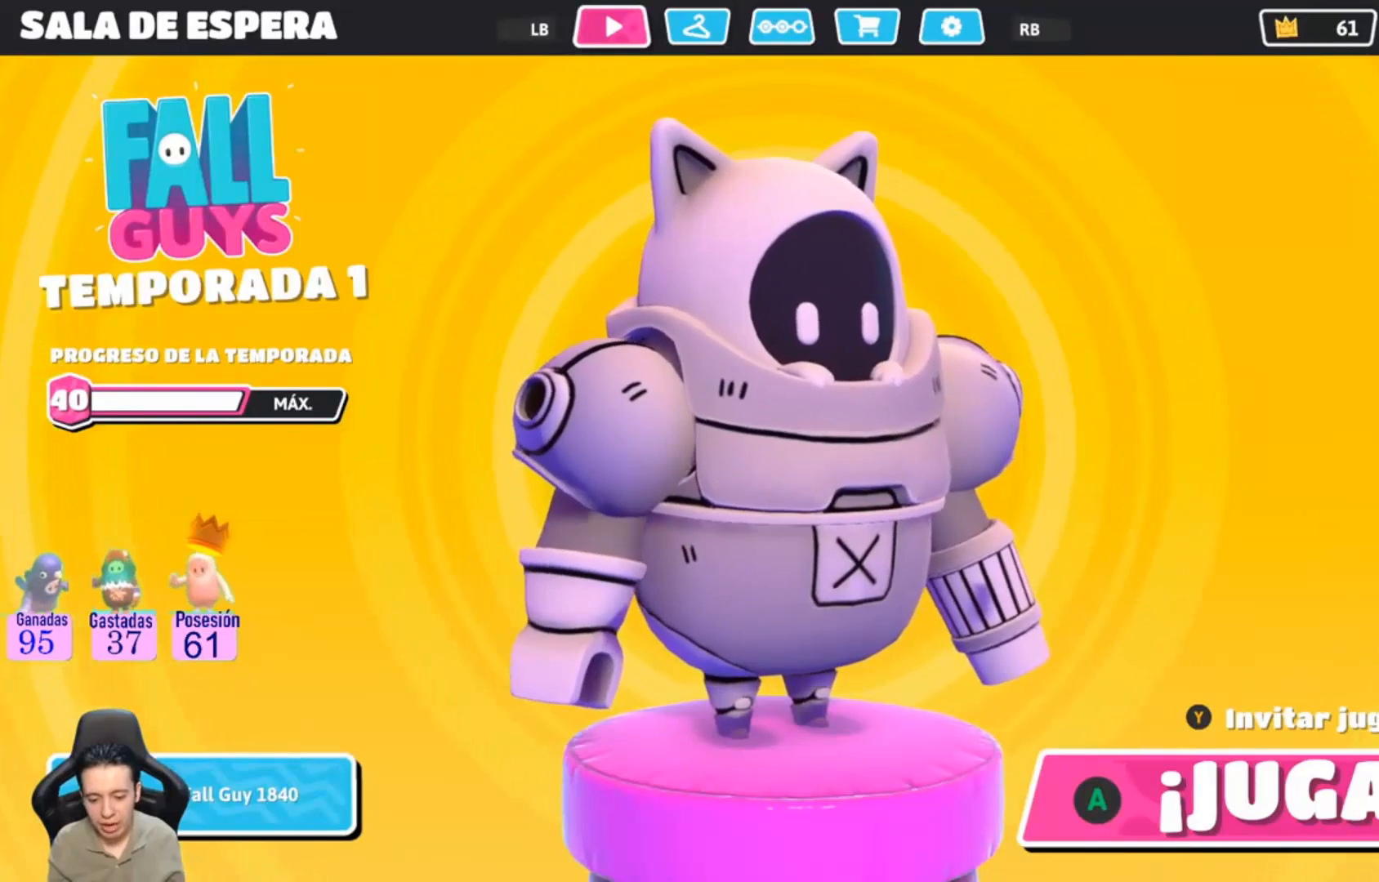
{"buttons": [], "left_stick": "center", "right_stick": "center", "events": []}
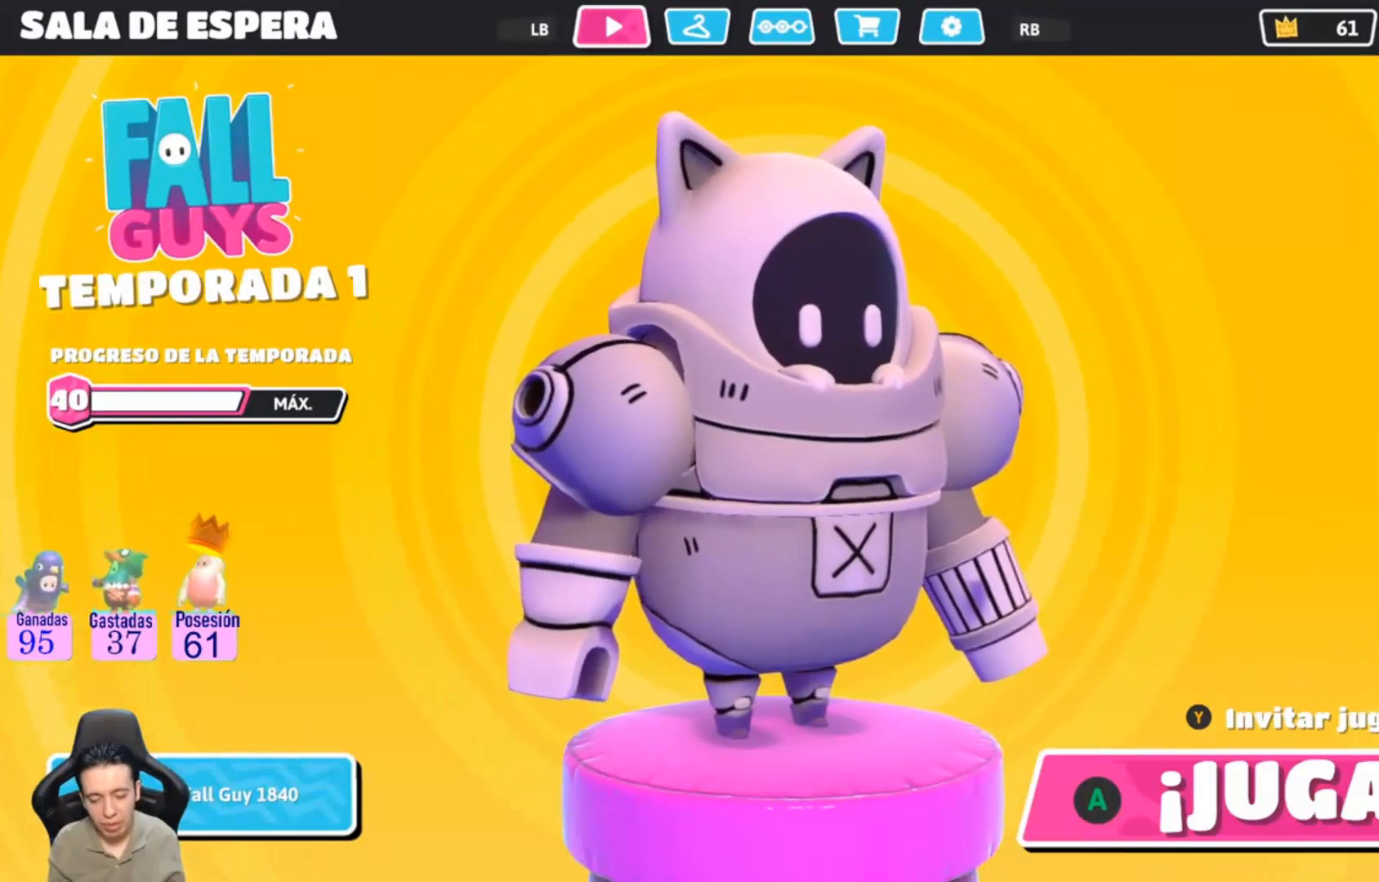
{"buttons": ["CROSS"], "left_stick": "center", "right_stick": "center", "events": [[500, "CROSS", "down"]]}
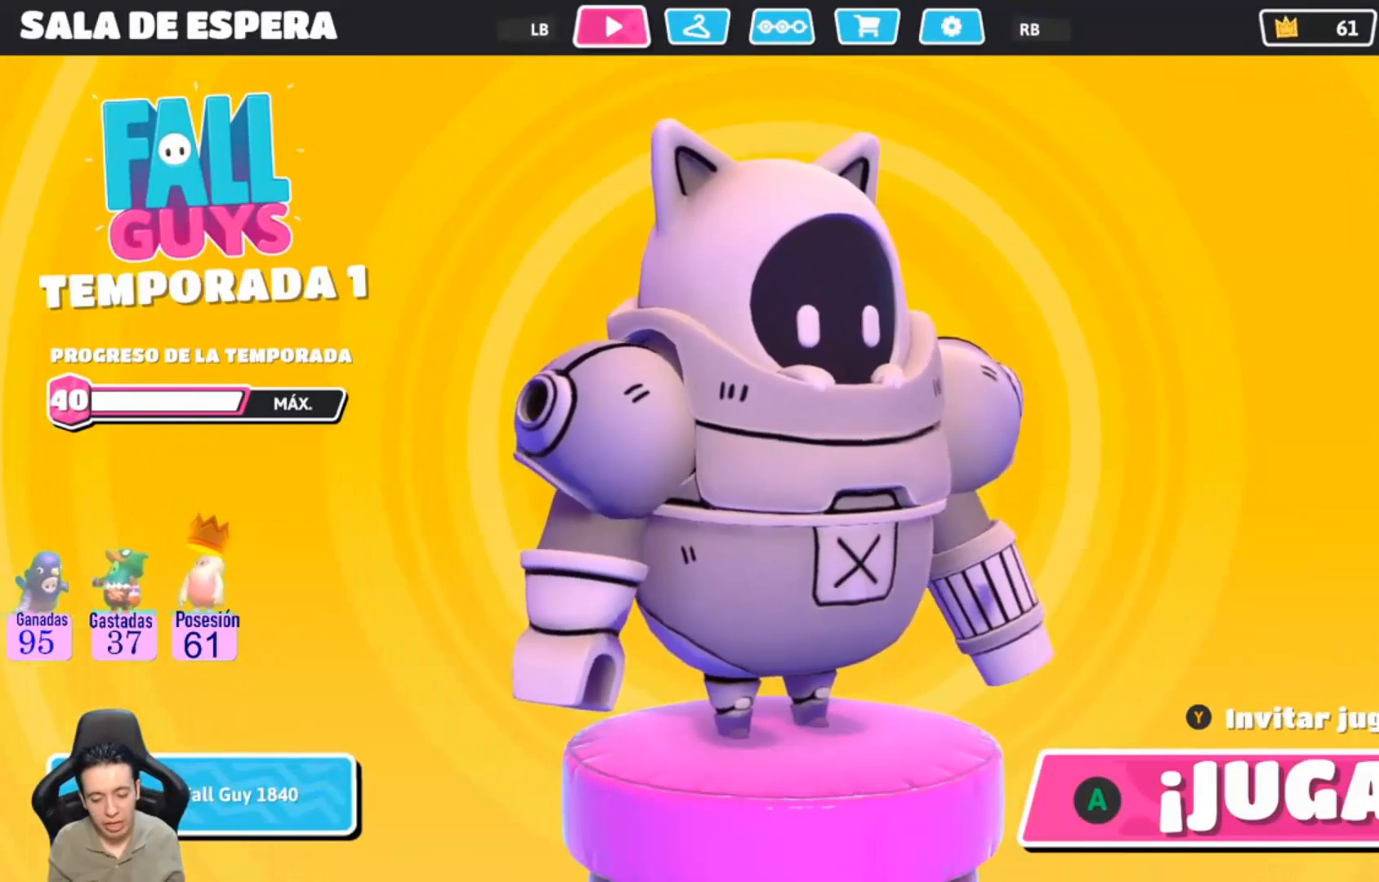
{"buttons": [], "left_stick": "center", "right_stick": "center", "events": [[167, "CROSS", "up"]]}